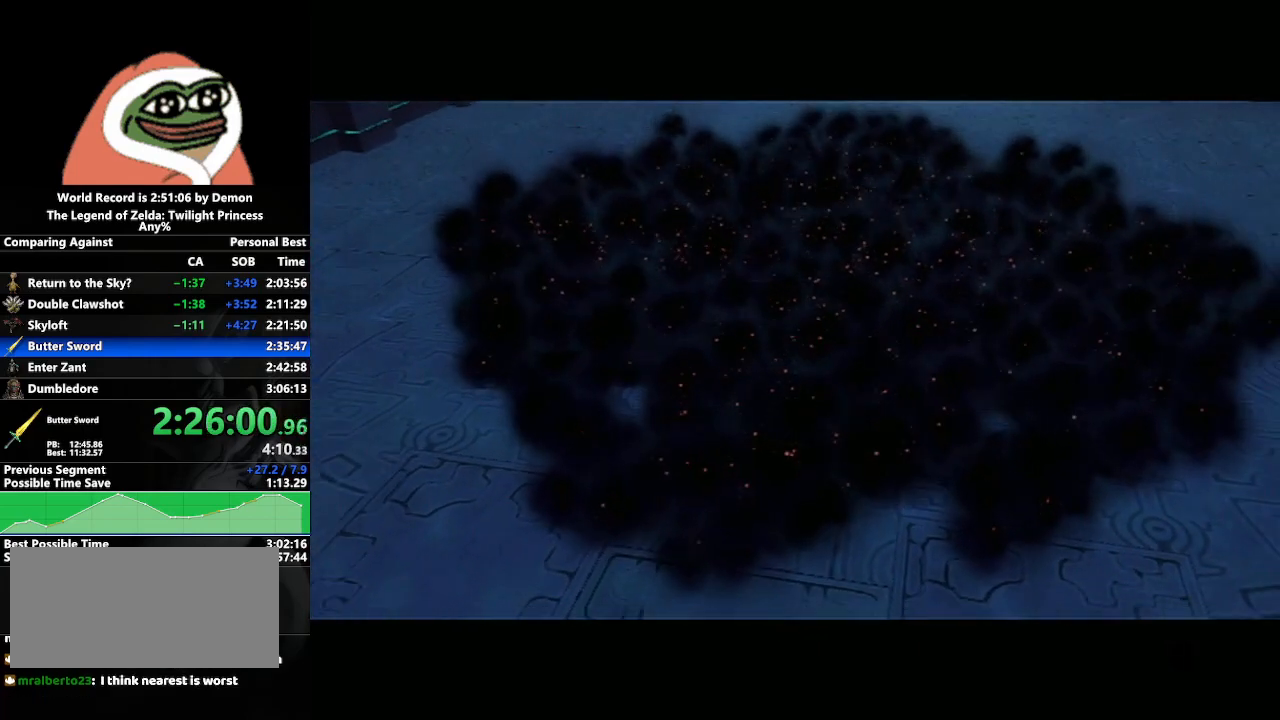
Gameplay with a controller (Nintendo layout); each line is a JSON object with the inputs held at the frame after it. "events" lists button and stick changes between this image and that frame as [ms after this image, input, new state], when the widget could be followed in between. Not read: L3 R3.
{"buttons": [], "left_stick": "center", "right_stick": "down-right", "events": [[67, "right_stick", "down"], [133, "right_stick", "left"], [283, "right_stick", "center"], [467, "right_stick", "down-right"]]}
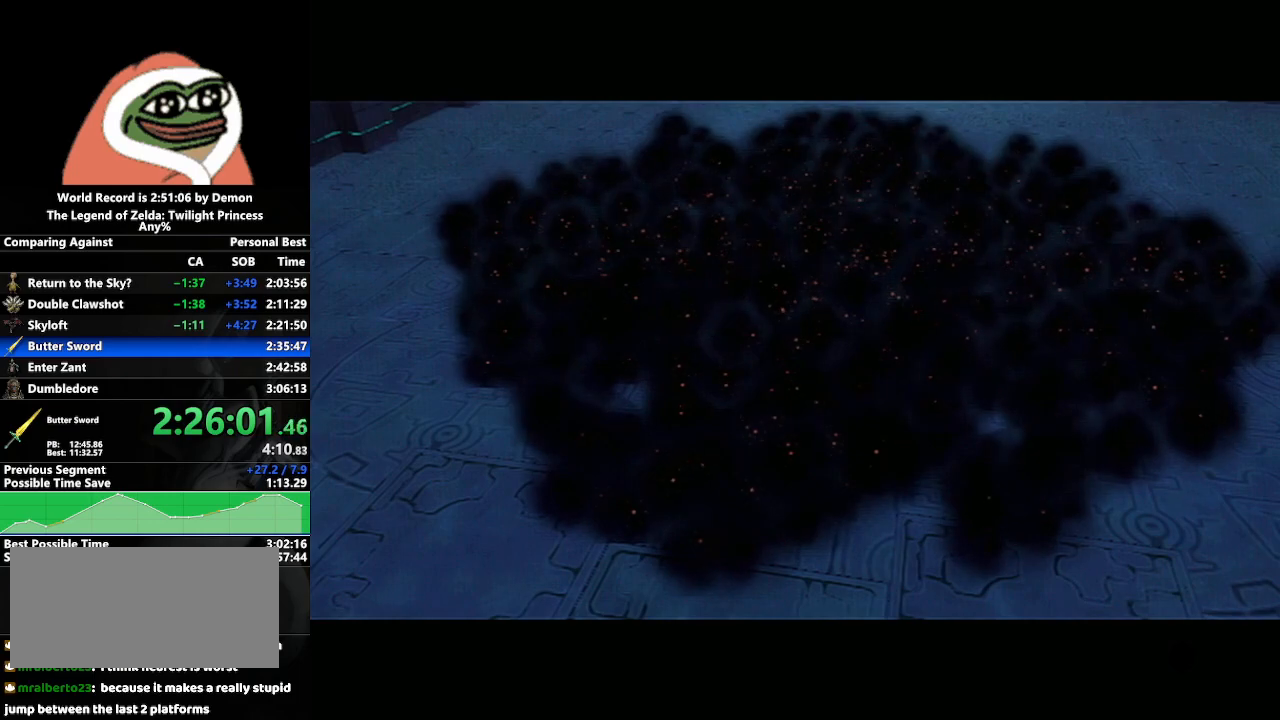
{"buttons": [], "left_stick": "center", "right_stick": "center", "events": [[200, "right_stick", "center"]]}
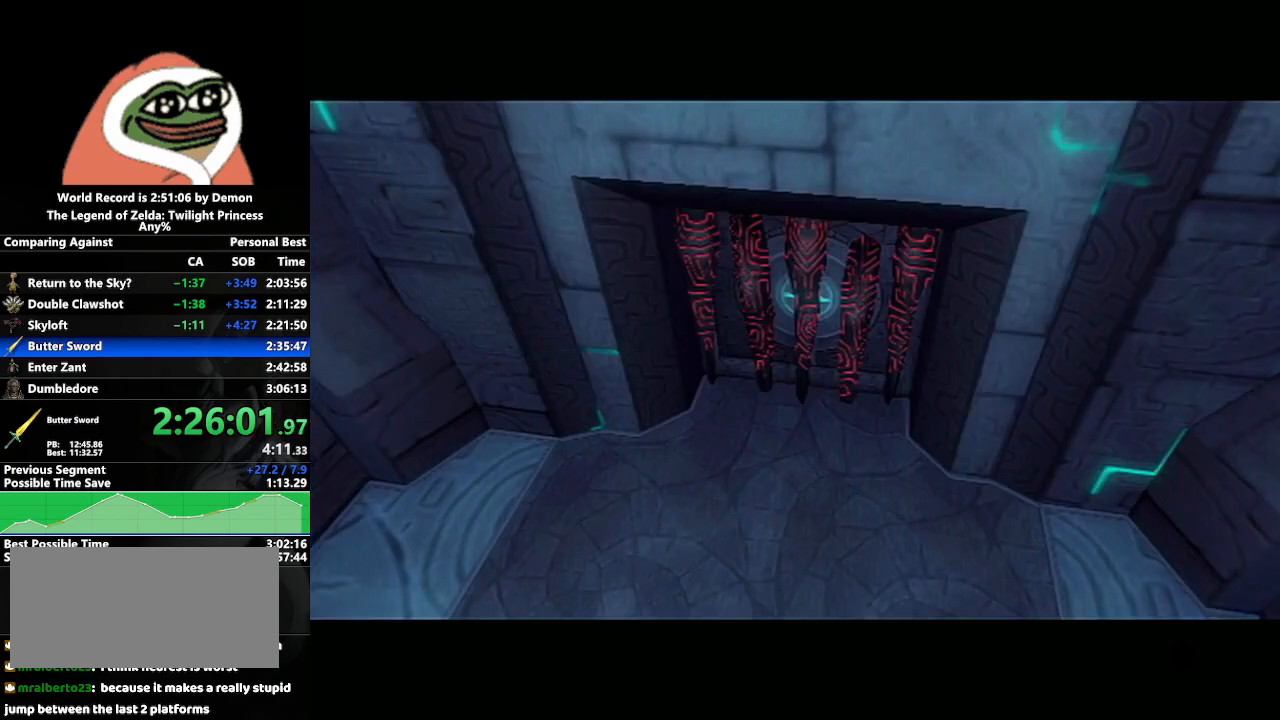
{"buttons": [], "left_stick": "center", "right_stick": "center", "events": []}
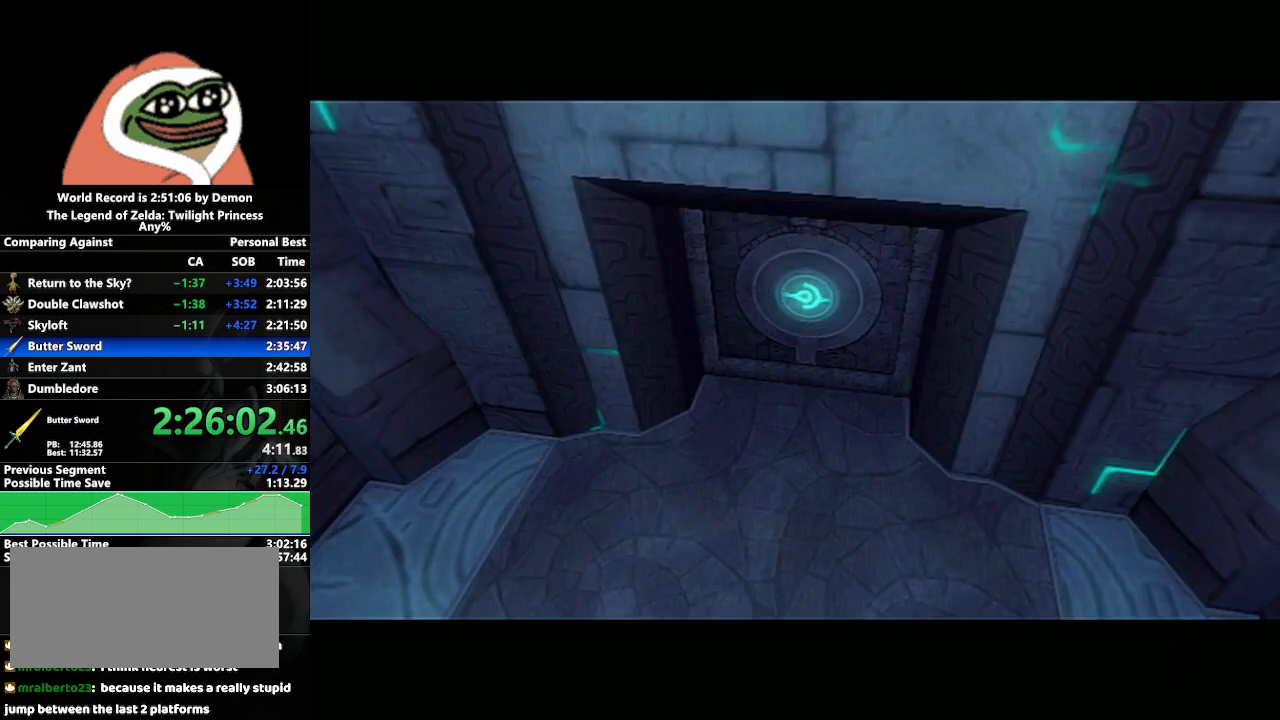
{"buttons": [], "left_stick": "down-right", "right_stick": "center", "events": [[400, "left_stick", "down-right"]]}
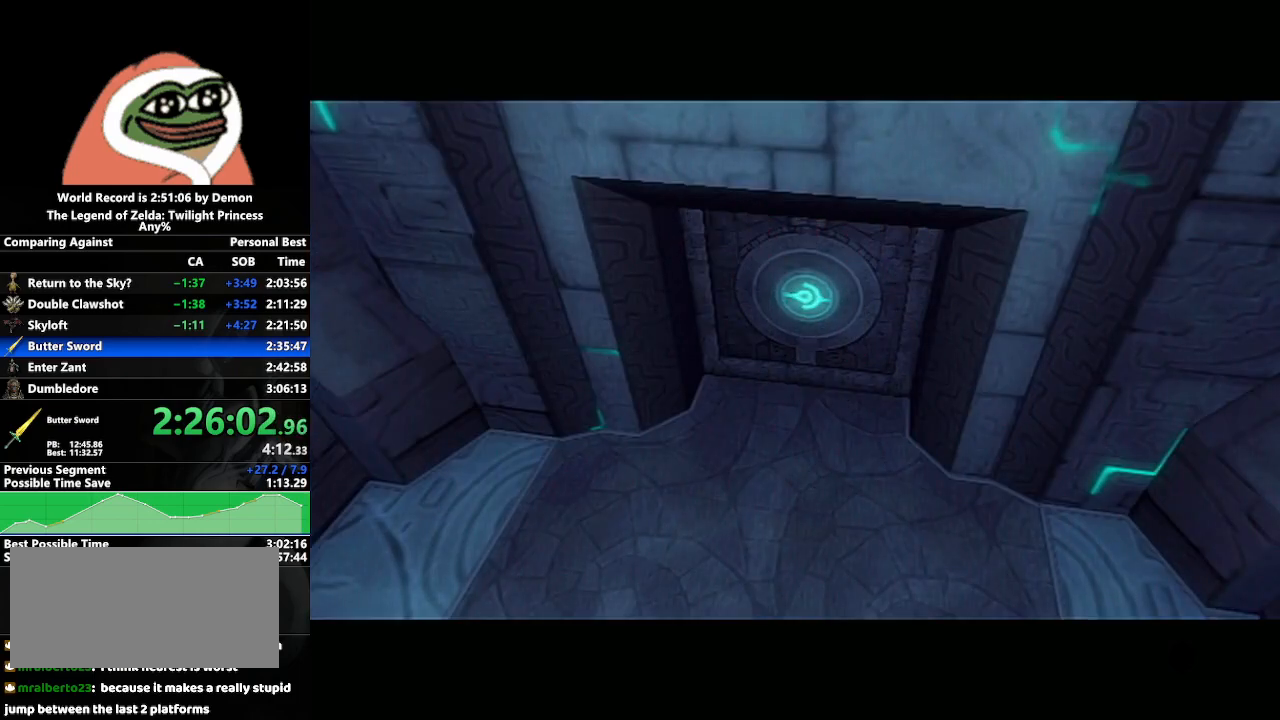
{"buttons": [], "left_stick": "down-right", "right_stick": "center", "events": [[267, "A", "down"], [333, "A", "up"], [417, "A", "down"], [500, "A", "up"]]}
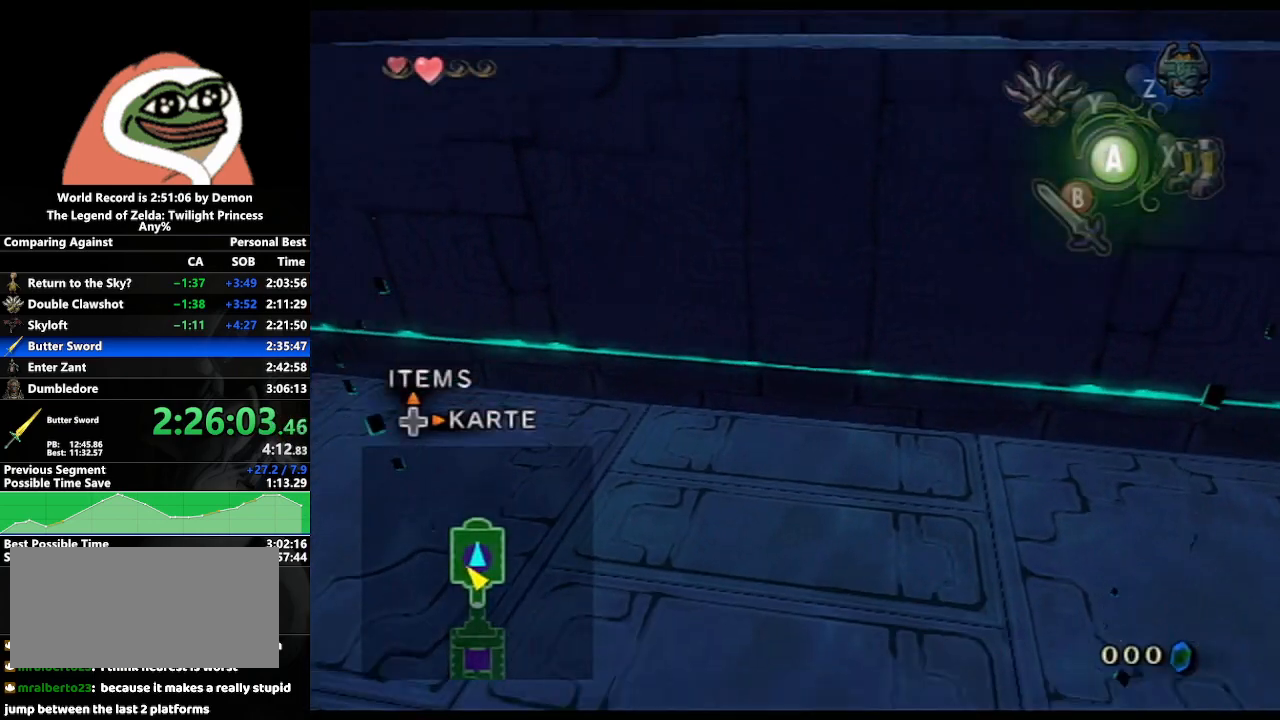
{"buttons": [], "left_stick": "down-right", "right_stick": "center", "events": [[50, "A", "down"], [150, "A", "up"]]}
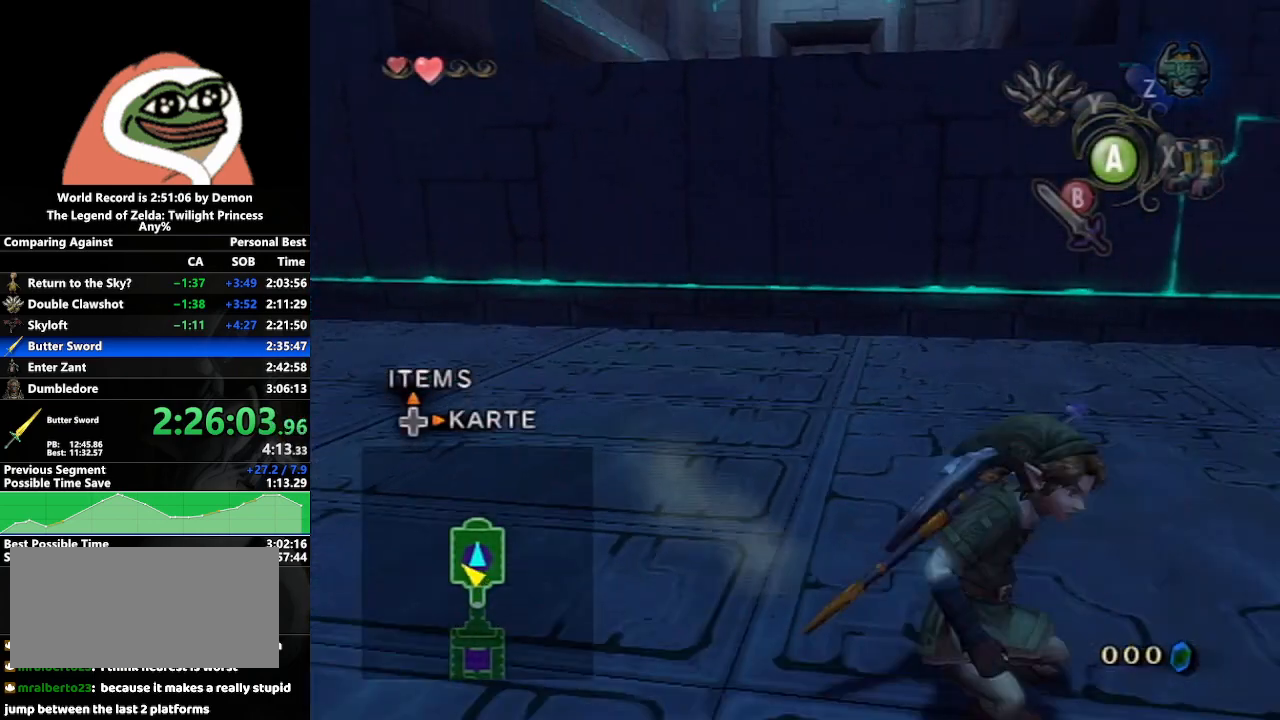
{"buttons": [], "left_stick": "right", "right_stick": "left", "events": [[133, "A", "down"], [183, "A", "up"], [317, "right_stick", "left"], [467, "left_stick", "right"]]}
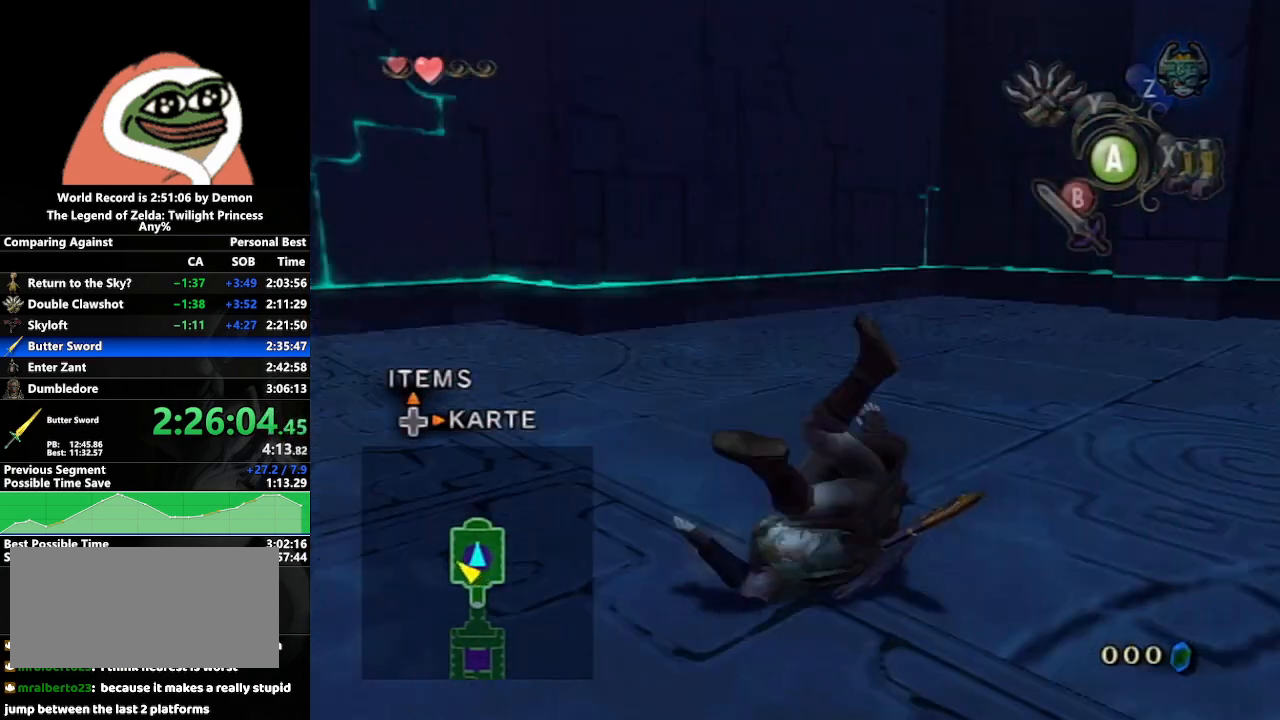
{"buttons": [], "left_stick": "up-right", "right_stick": "center", "events": [[133, "left_stick", "up-right"], [300, "right_stick", "center"], [417, "A", "down"], [467, "A", "up"]]}
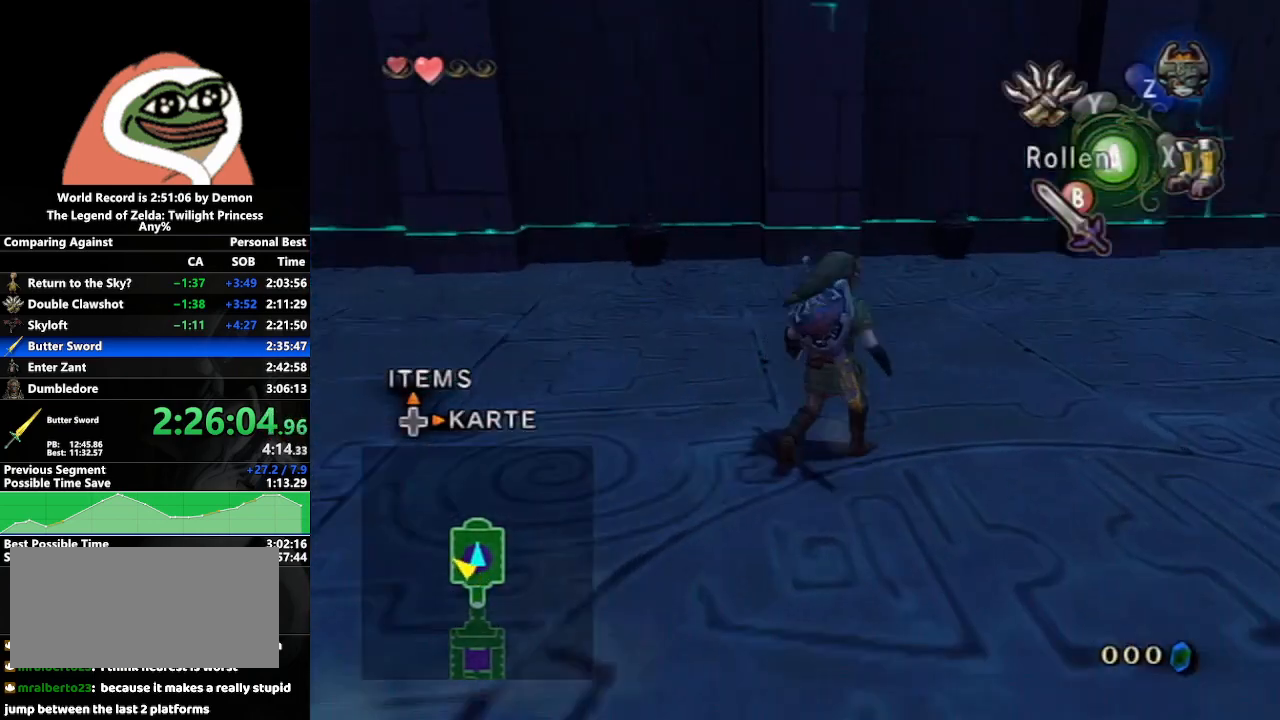
{"buttons": [], "left_stick": "up-right", "right_stick": "center", "events": [[83, "A", "down"], [133, "A", "up"], [133, "left_stick", "right"], [217, "A", "down"], [300, "A", "up"], [367, "left_stick", "up-right"]]}
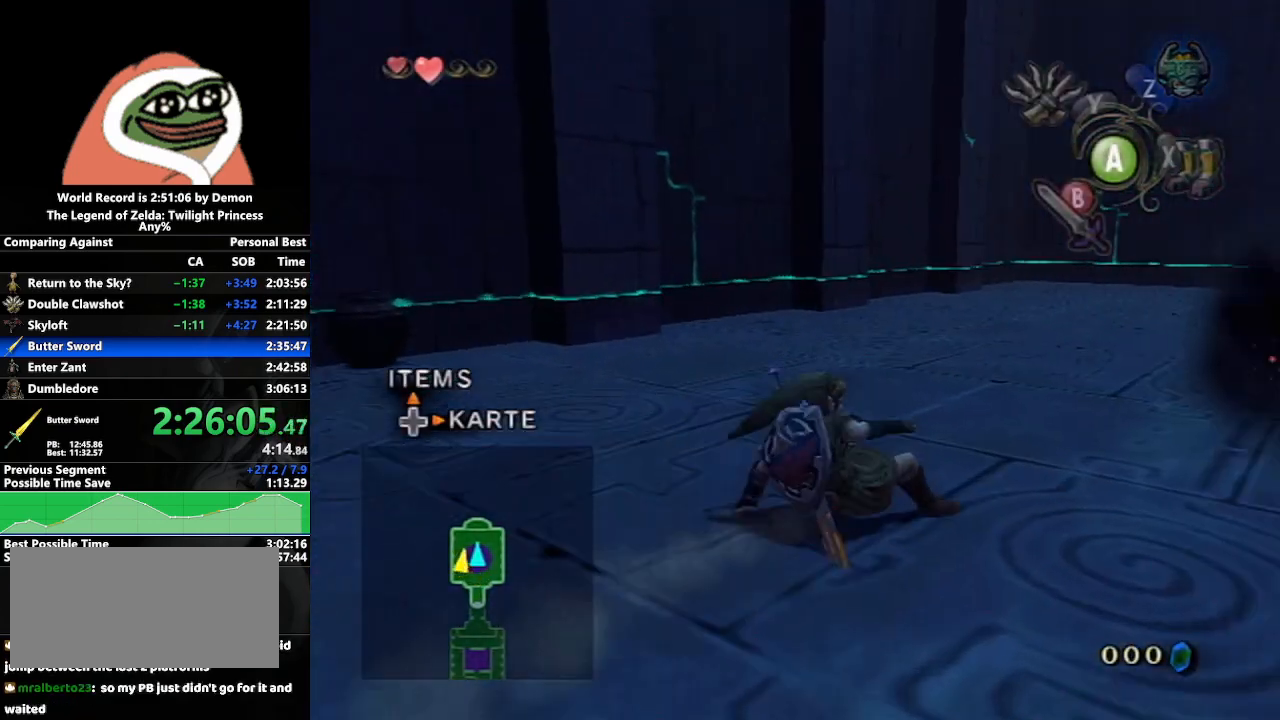
{"buttons": [], "left_stick": "up-right", "right_stick": "center", "events": [[100, "A", "down"], [150, "A", "up"], [217, "A", "down"], [317, "A", "up"], [383, "A", "down"], [433, "A", "up"]]}
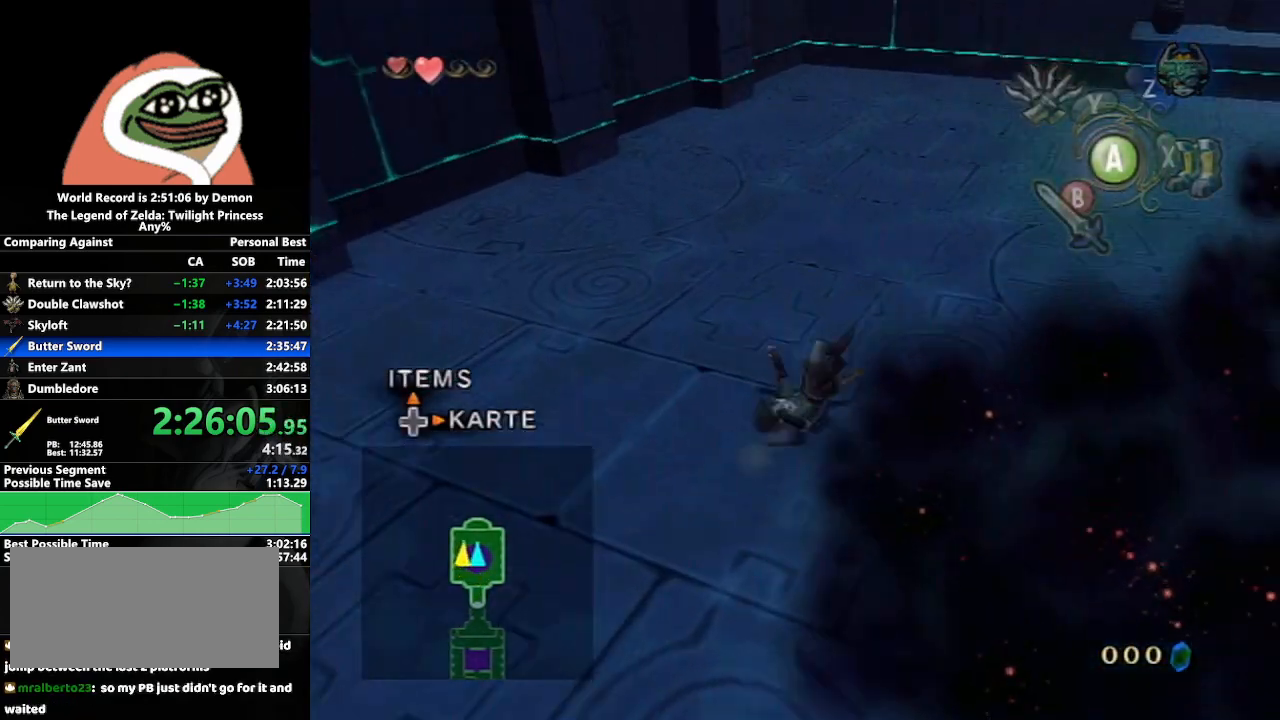
{"buttons": ["A"], "left_stick": "up-right", "right_stick": "center", "events": [[300, "A", "down"], [367, "A", "up"], [417, "A", "down"]]}
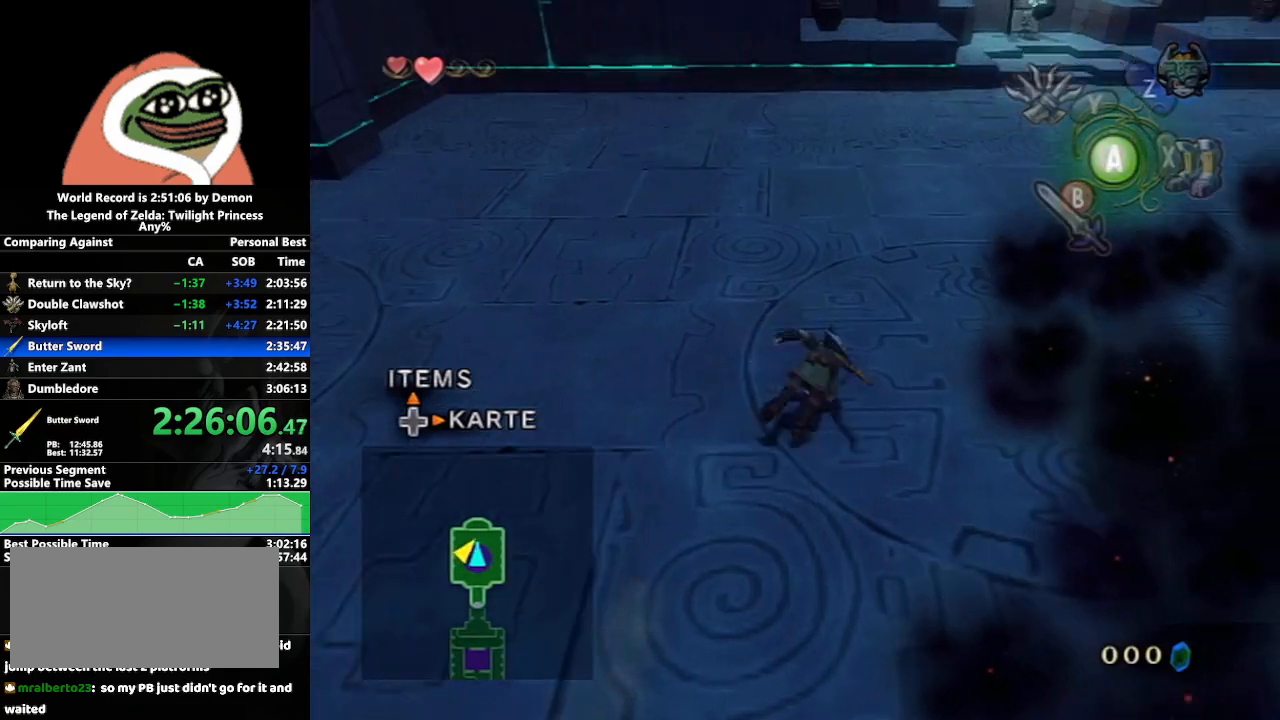
{"buttons": ["A"], "left_stick": "up-right", "right_stick": "center", "events": [[33, "A", "up"], [467, "A", "down"]]}
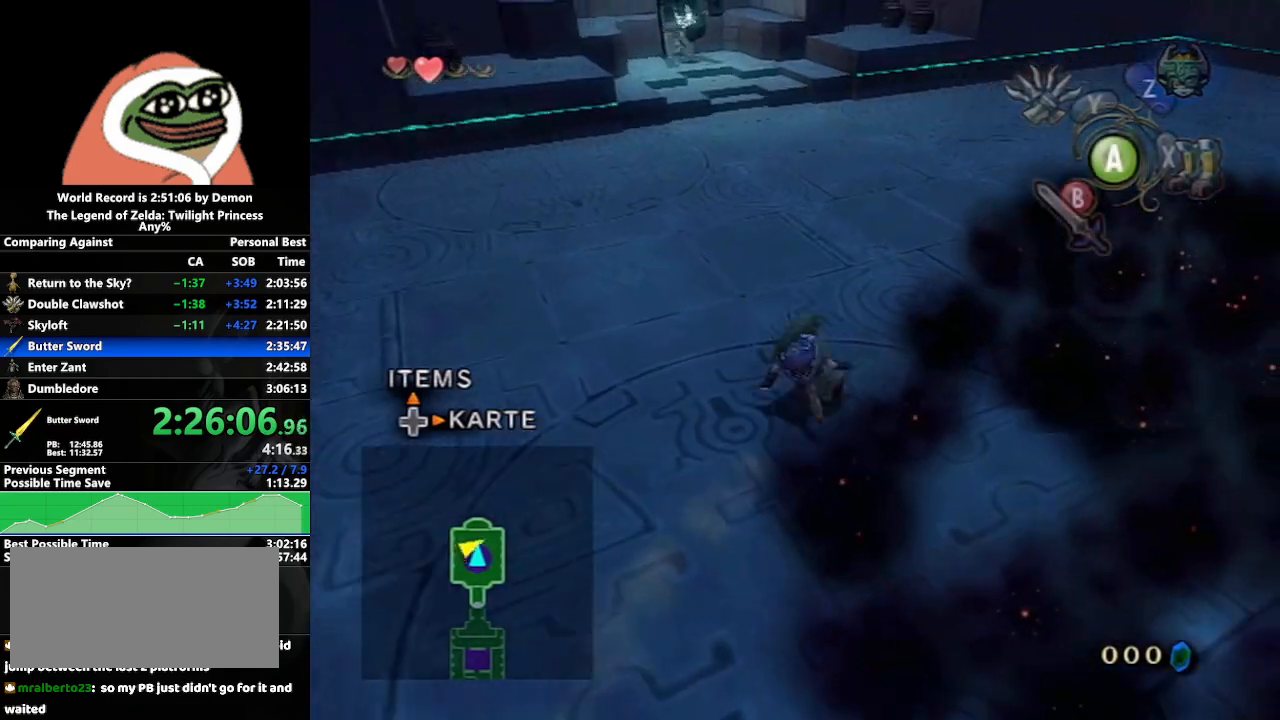
{"buttons": [], "left_stick": "up-left", "right_stick": "center", "events": [[83, "A", "up"], [267, "left_stick", "up"], [483, "left_stick", "up-left"]]}
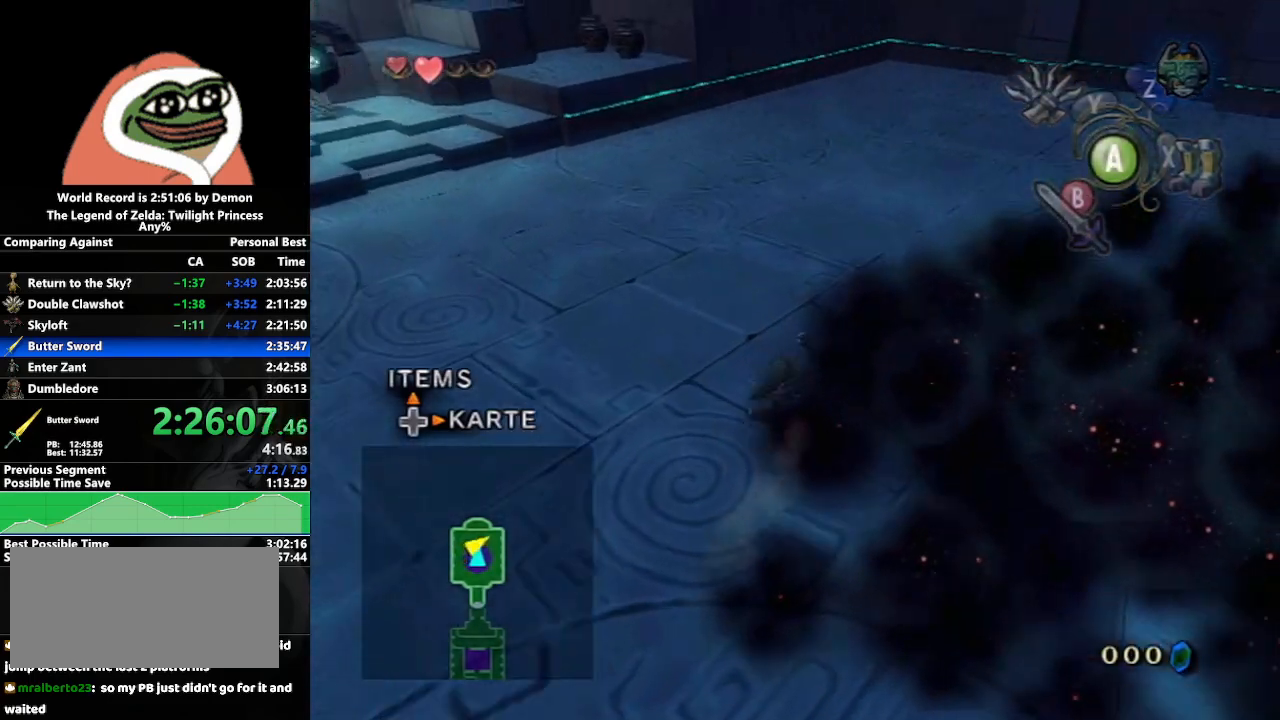
{"buttons": [], "left_stick": "center", "right_stick": "center", "events": [[283, "right_stick", "up"], [350, "left_stick", "center"], [417, "right_stick", "center"]]}
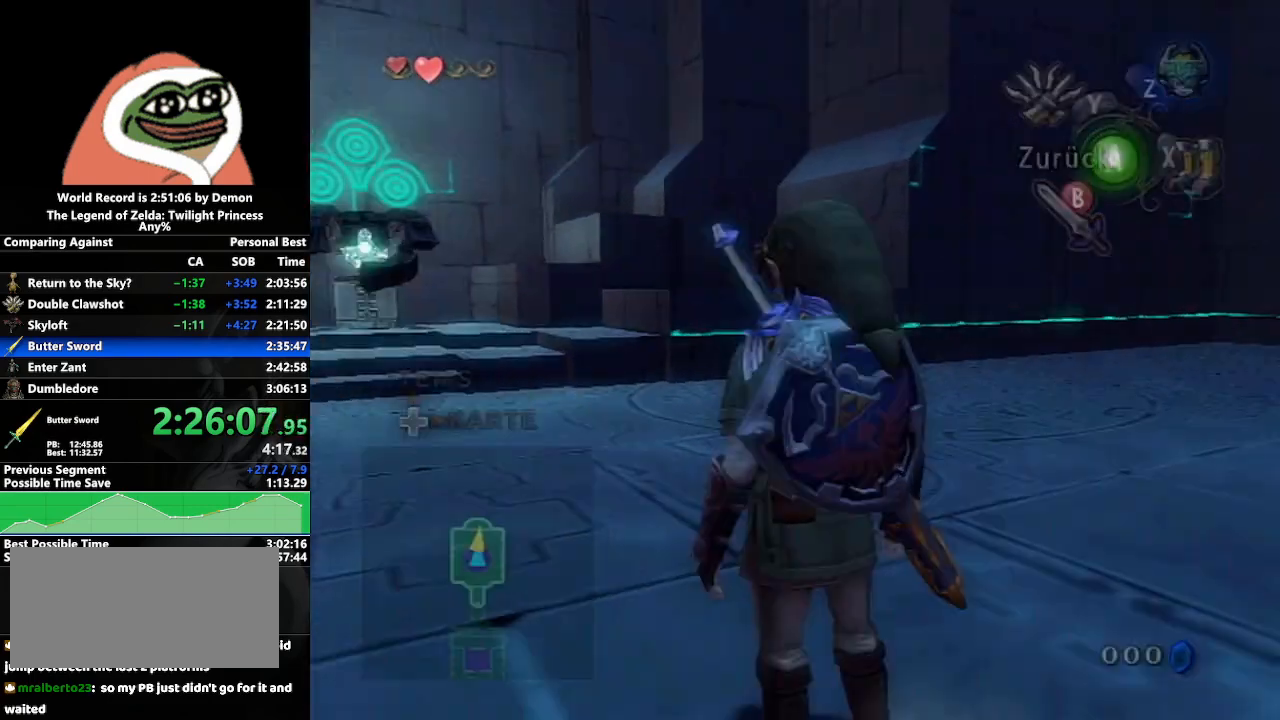
{"buttons": ["Y"], "left_stick": "center", "right_stick": "center", "events": [[67, "left_stick", "left"], [183, "left_stick", "center"], [267, "Y", "down"], [417, "left_stick", "left"], [483, "left_stick", "center"]]}
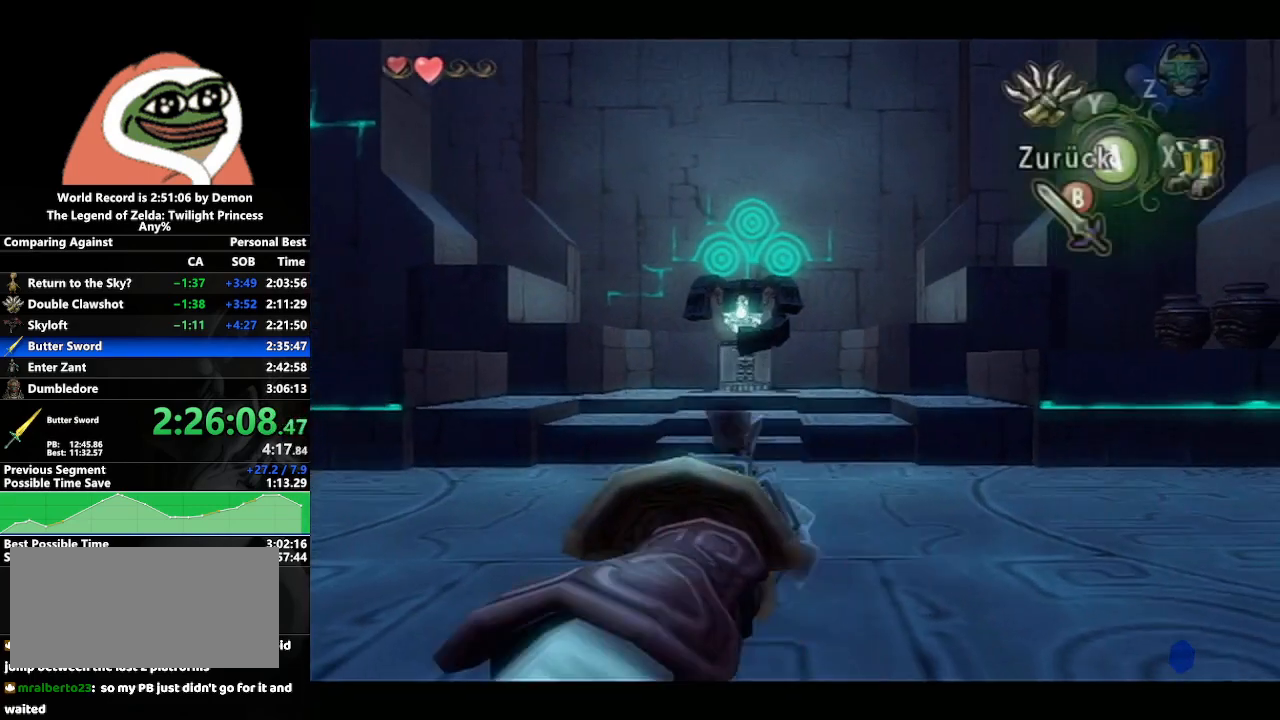
{"buttons": [], "left_stick": "center", "right_stick": "center", "events": [[17, "Y", "up"]]}
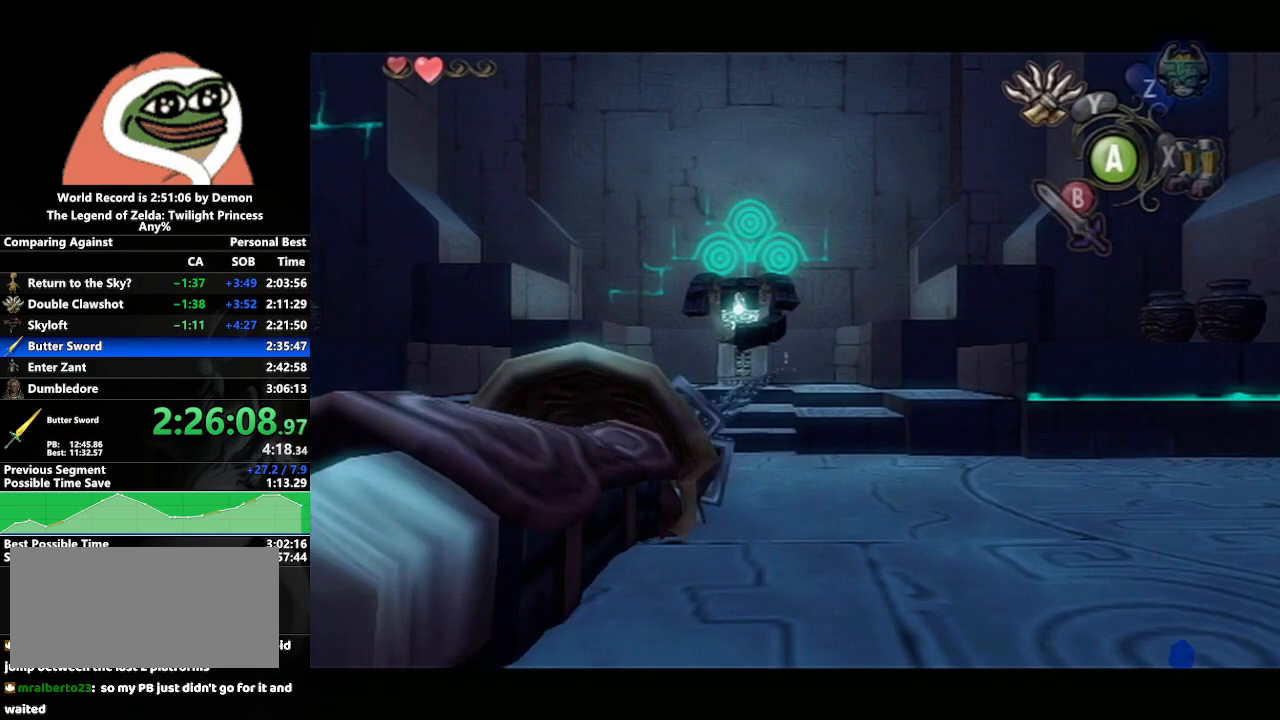
{"buttons": ["Y"], "left_stick": "left", "right_stick": "center", "events": [[200, "left_stick", "left"], [300, "left_stick", "center"], [317, "Y", "down"], [483, "left_stick", "left"]]}
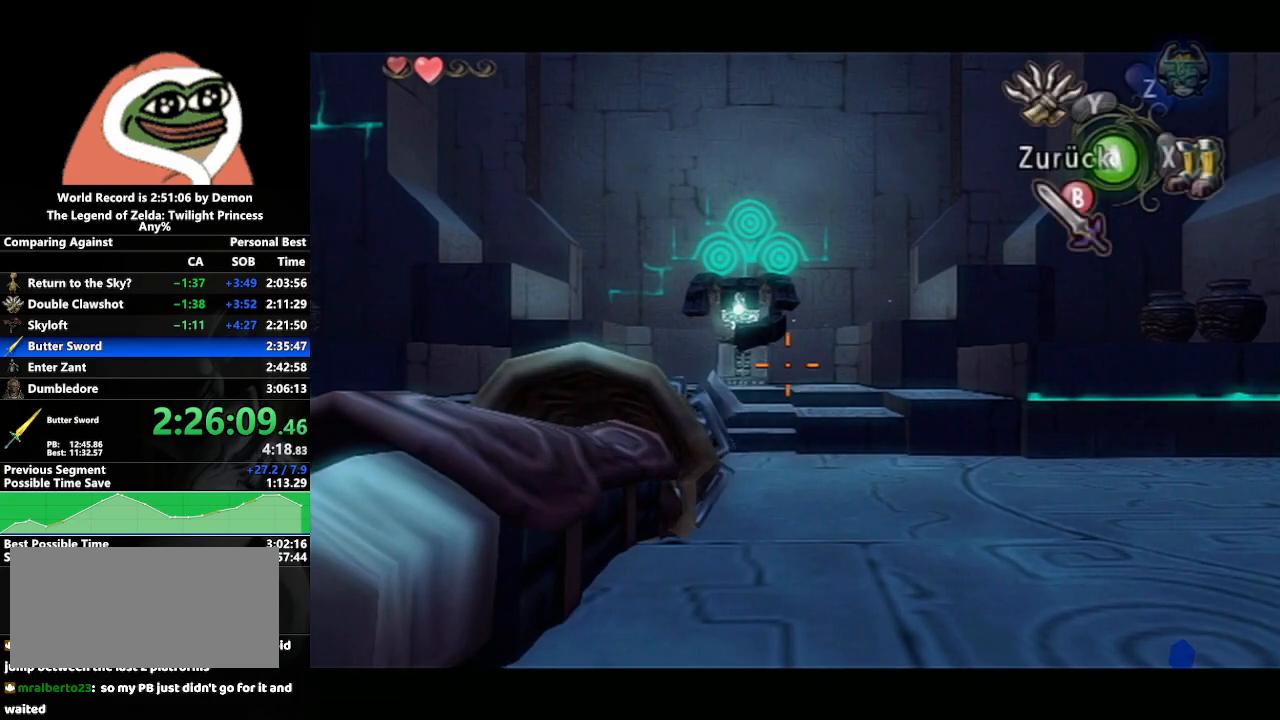
{"buttons": [], "left_stick": "center", "right_stick": "center", "events": [[50, "left_stick", "center"], [67, "Y", "up"]]}
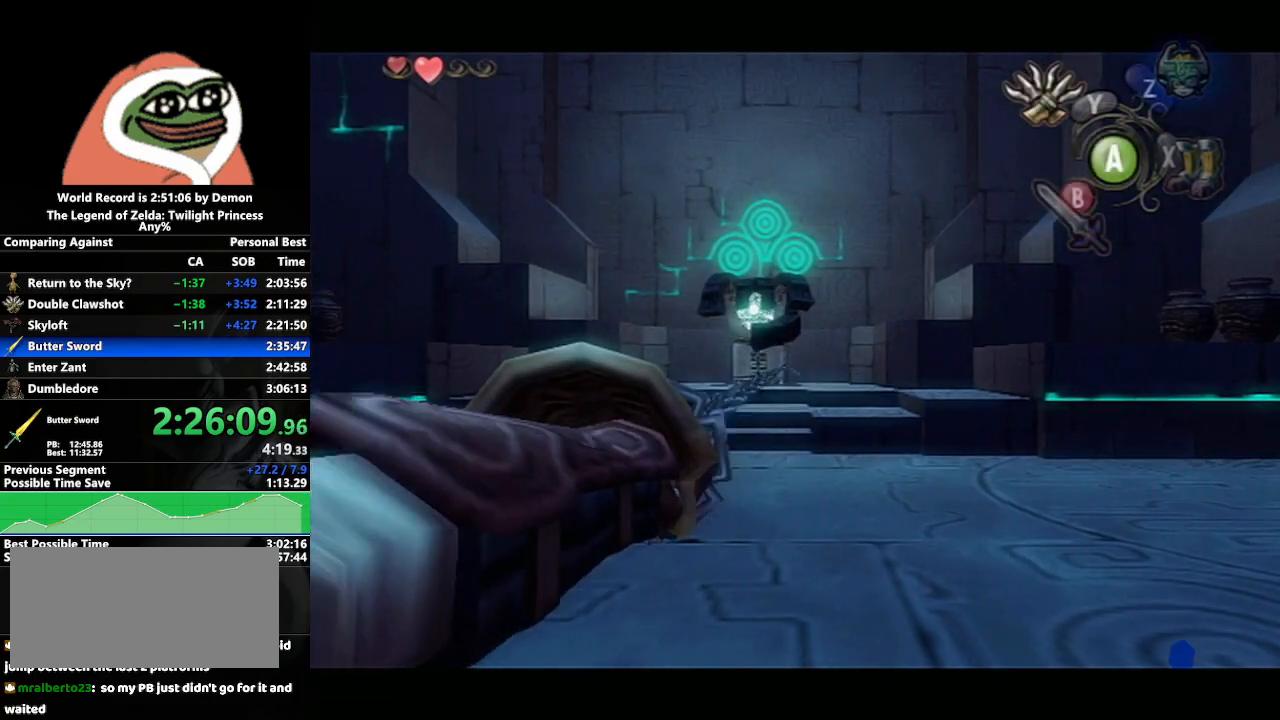
{"buttons": [], "left_stick": "center", "right_stick": "center", "events": [[367, "Y", "down"], [367, "left_stick", "left"], [450, "left_stick", "center"], [483, "Y", "up"]]}
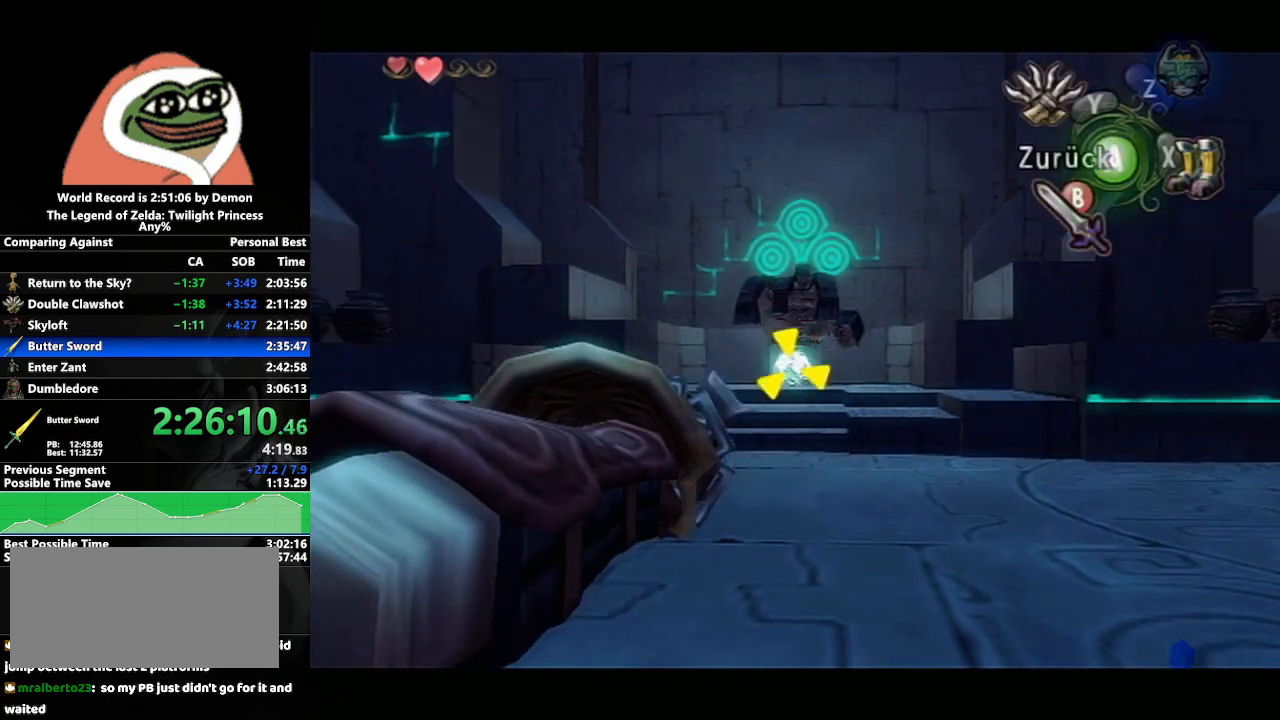
{"buttons": [], "left_stick": "center", "right_stick": "center", "events": []}
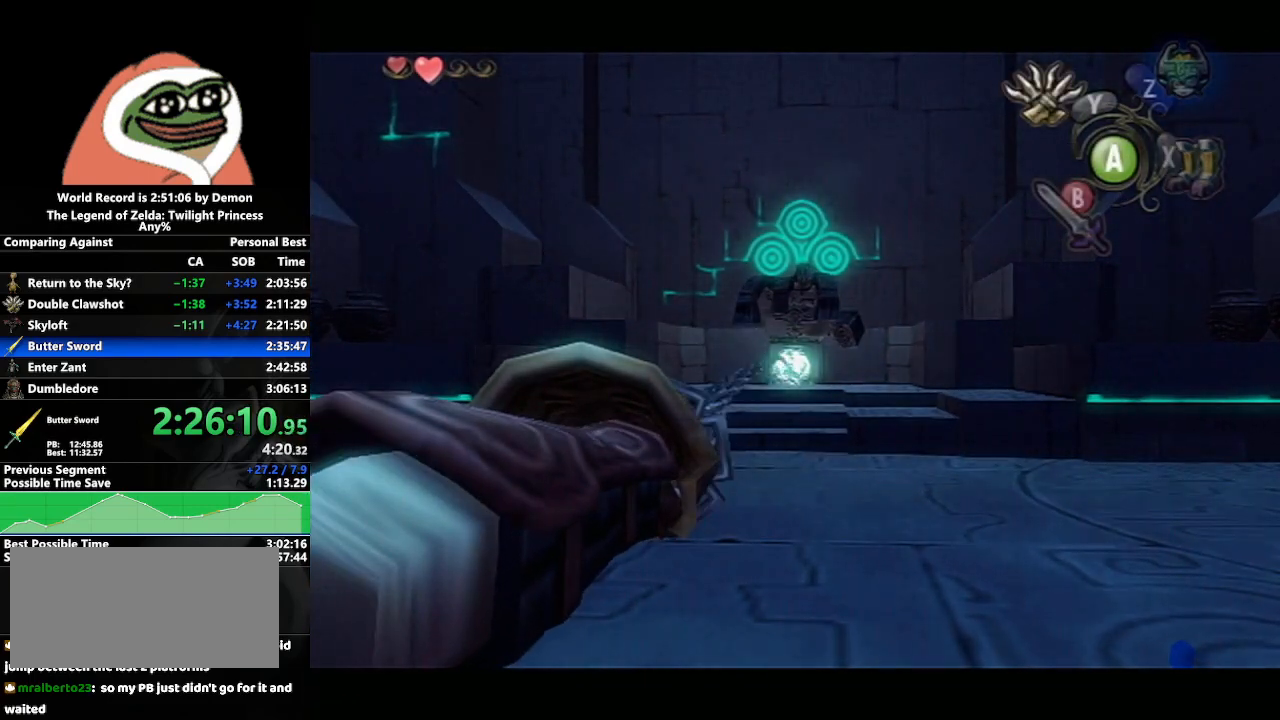
{"buttons": [], "left_stick": "down-left", "right_stick": "center", "events": [[450, "left_stick", "down-left"]]}
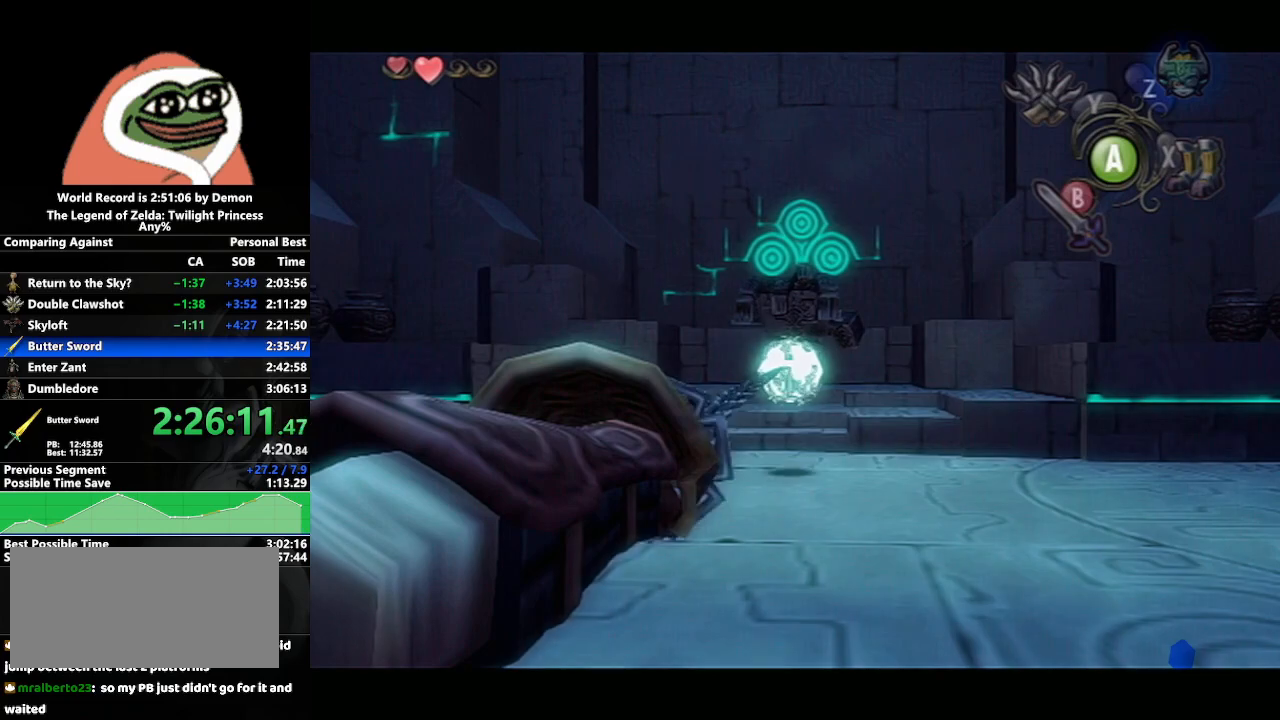
{"buttons": [], "left_stick": "down", "right_stick": "center", "events": [[33, "left_stick", "down"]]}
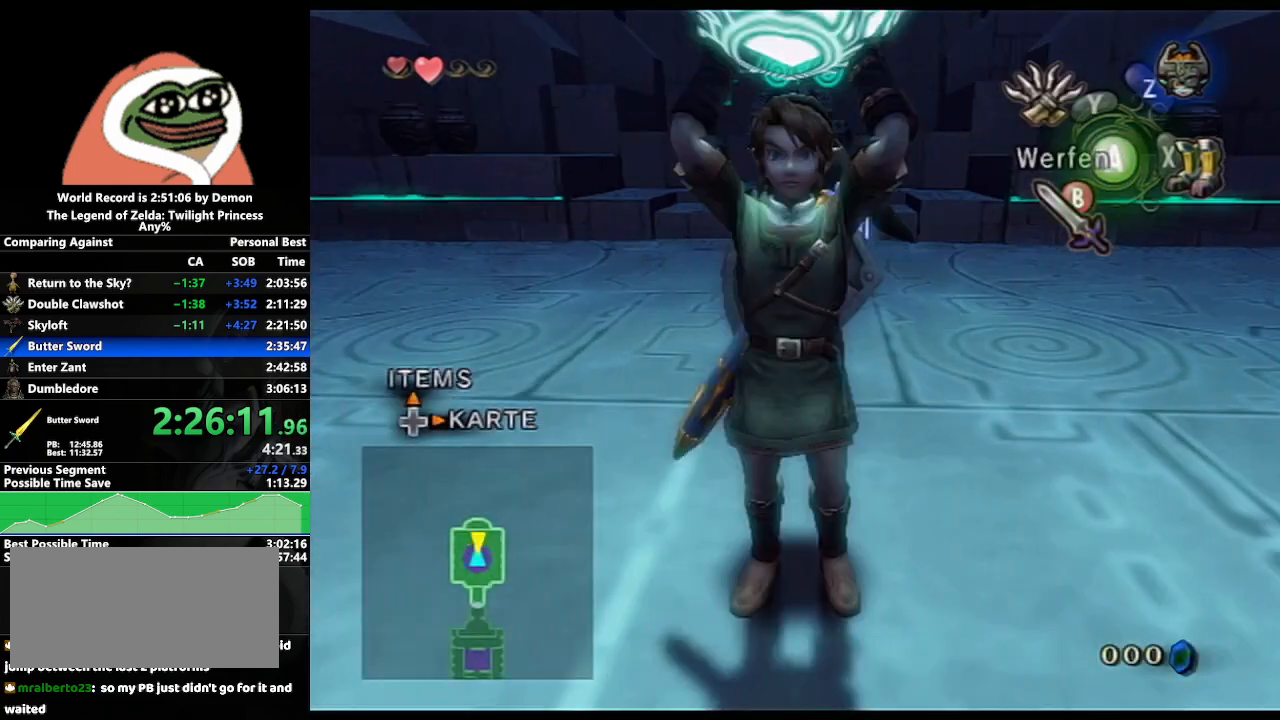
{"buttons": [], "left_stick": "down", "right_stick": "center", "events": []}
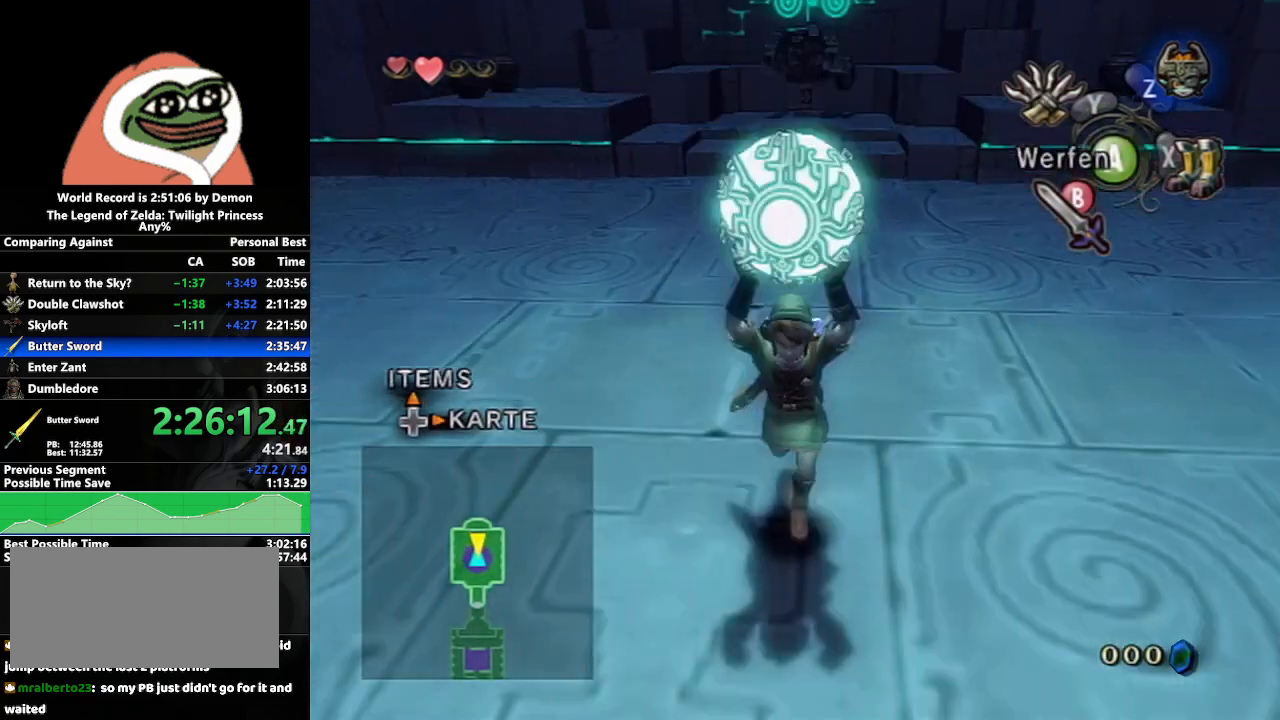
{"buttons": [], "left_stick": "down", "right_stick": "center", "events": [[33, "left_stick", "down-left"], [217, "left_stick", "down"]]}
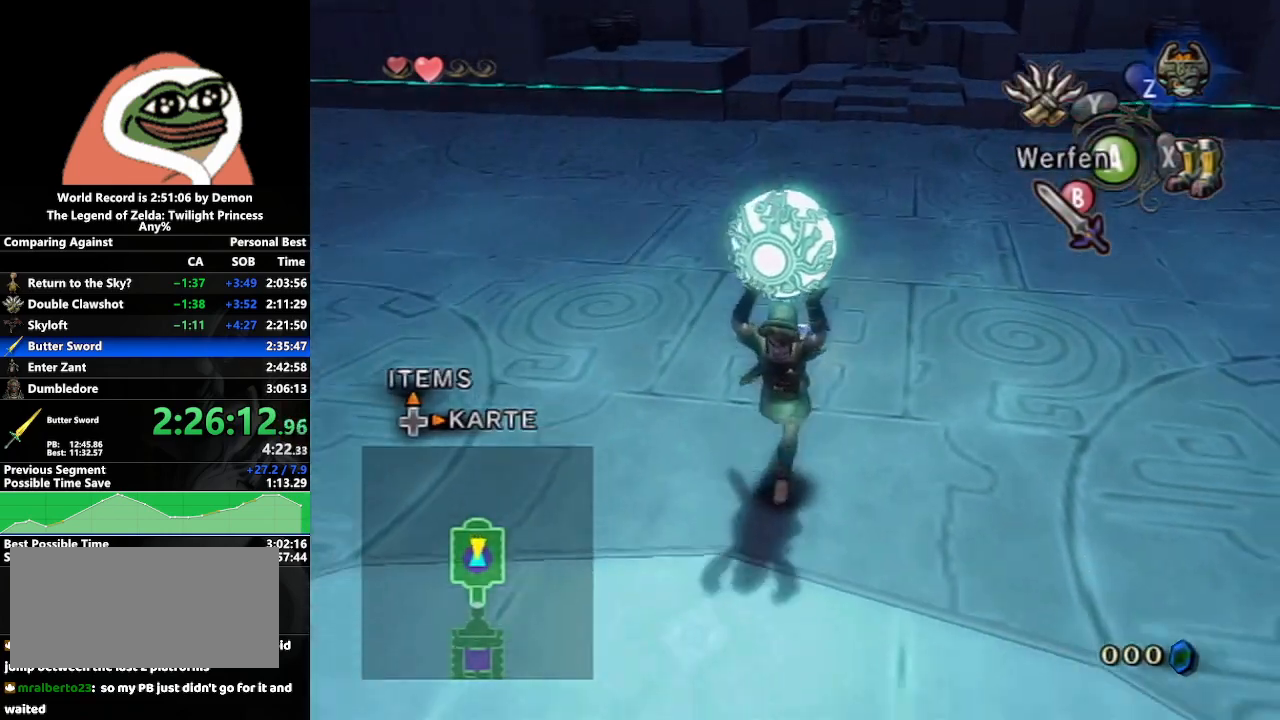
{"buttons": ["A"], "left_stick": "down", "right_stick": "center", "events": [[467, "A", "down"]]}
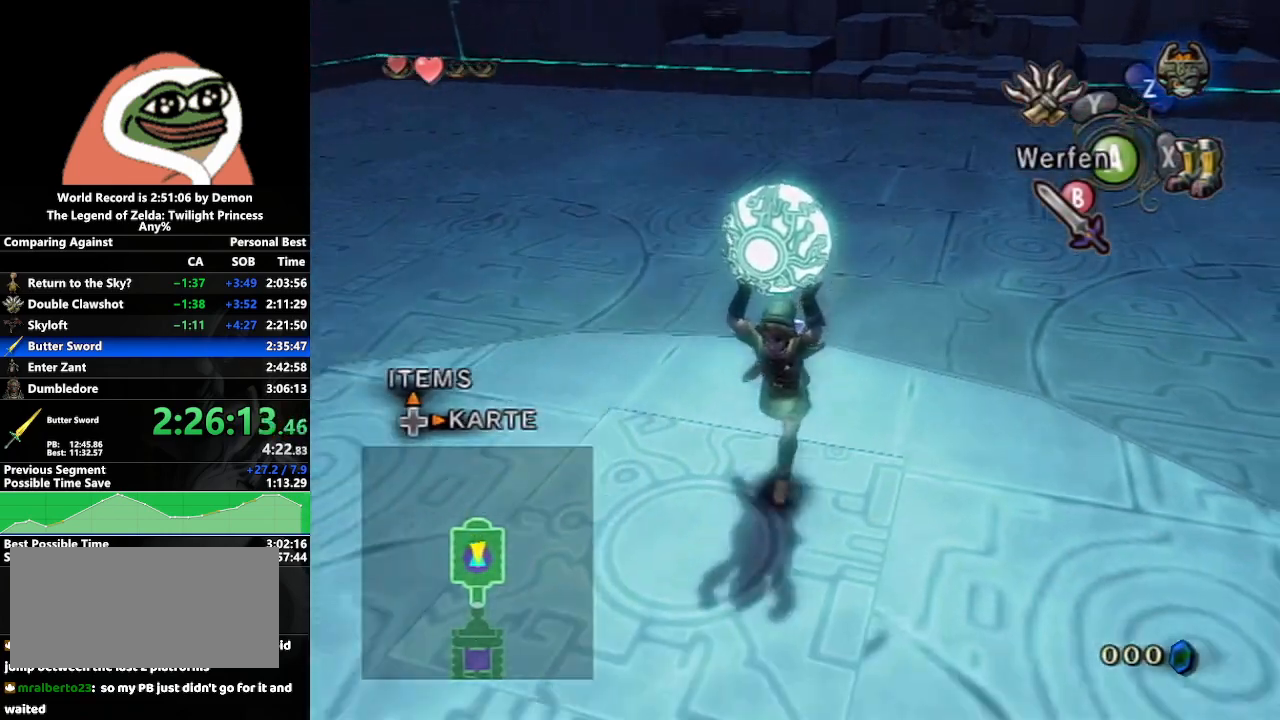
{"buttons": [], "left_stick": "down-left", "right_stick": "center", "events": [[50, "A", "up"], [150, "A", "down"], [150, "left_stick", "down-left"], [217, "A", "up"], [283, "A", "down"], [350, "A", "up"], [450, "A", "down"], [500, "A", "up"]]}
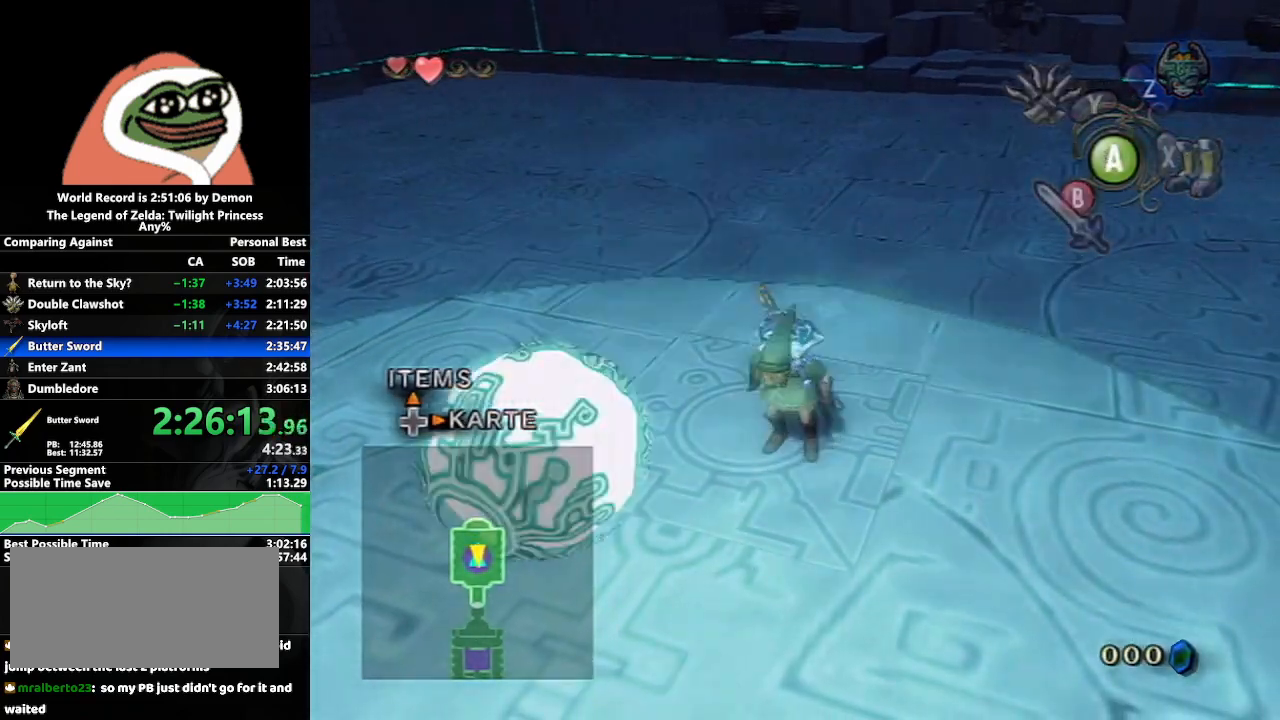
{"buttons": [], "left_stick": "center", "right_stick": "center", "events": [[67, "A", "down"], [133, "A", "up"], [200, "A", "down"], [267, "A", "up"], [317, "A", "down"], [417, "A", "up"], [483, "left_stick", "center"]]}
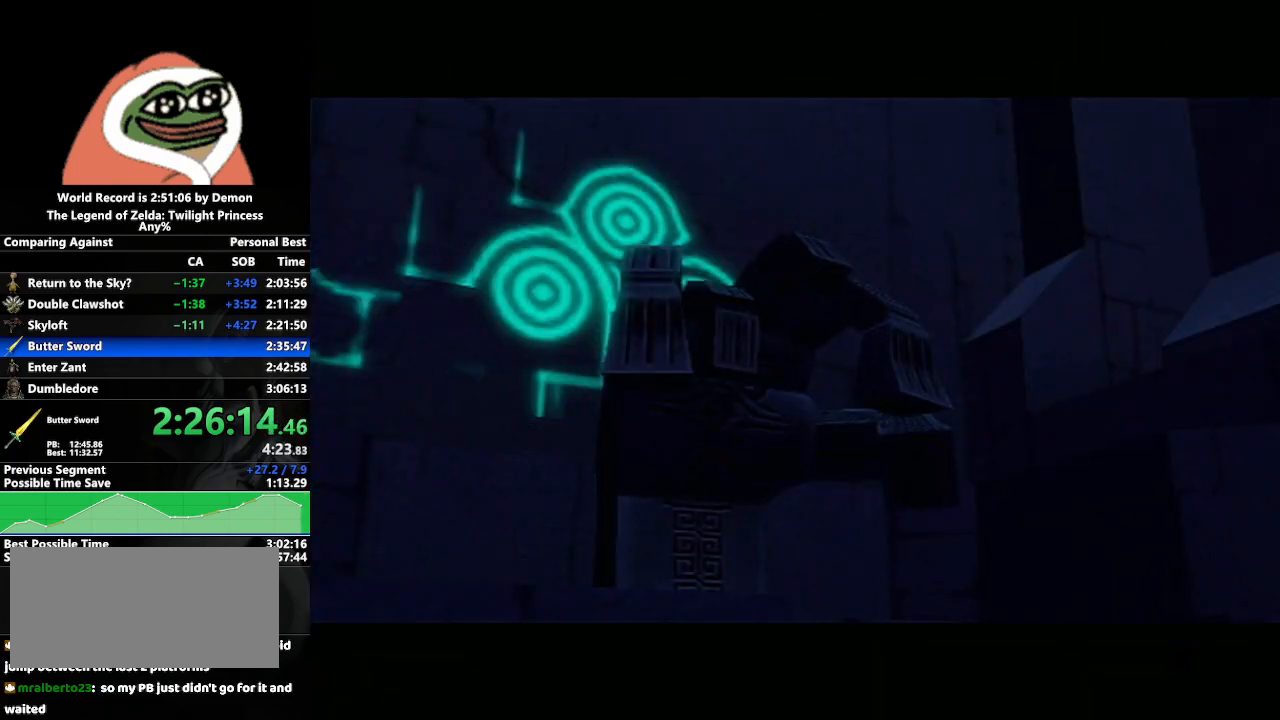
{"buttons": [], "left_stick": "center", "right_stick": "center", "events": []}
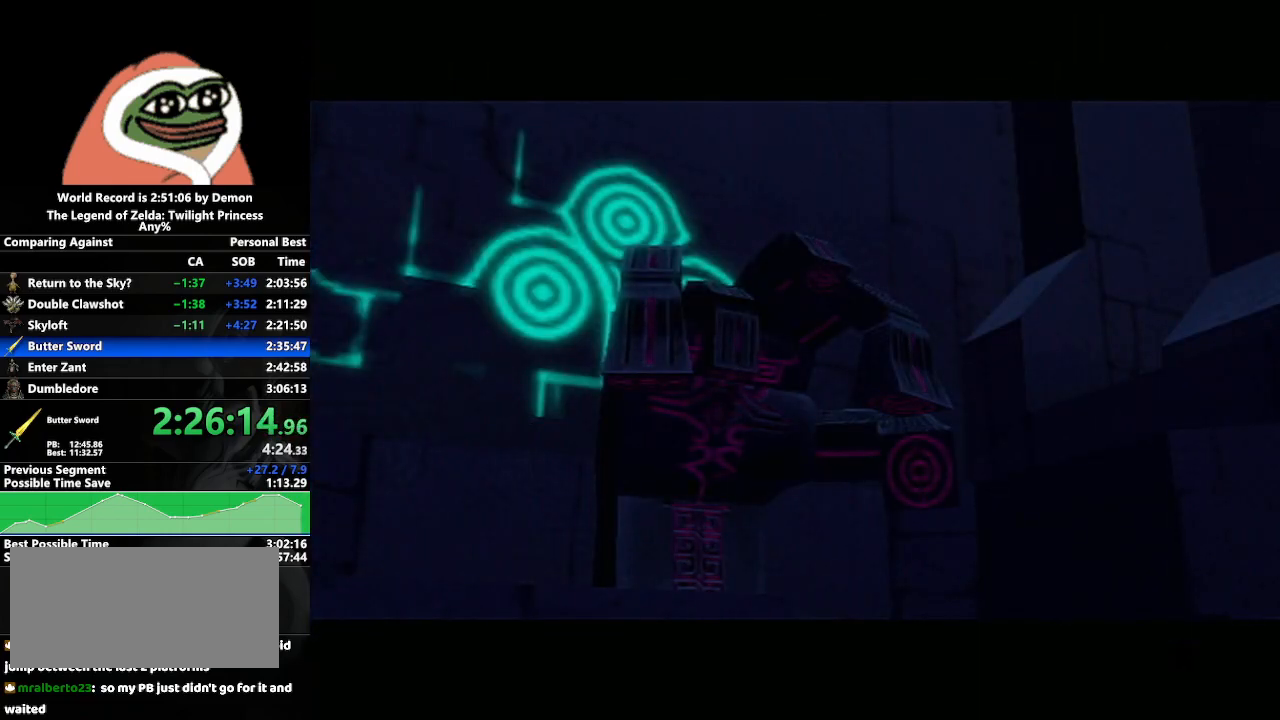
{"buttons": [], "left_stick": "center", "right_stick": "center", "events": []}